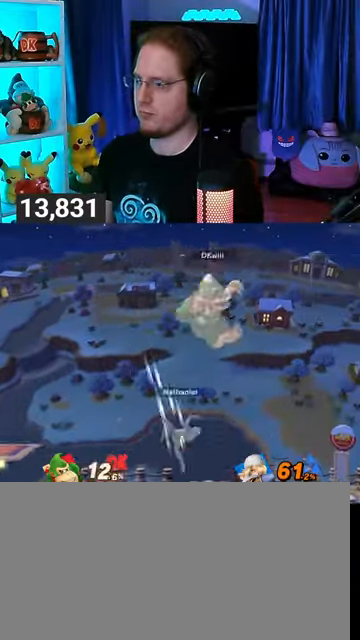
Gameplay with a controller (Nintendo layout); each line is a JSON object with the inputs held at the frame after it. "events" lists button and stick changes between this image and that frame as [ms after this image, input, new state], when the widget could be followed in between. Not read: L3 R3.
{"buttons": [], "left_stick": "left", "right_stick": "center", "events": [[300, "left_stick", "left"]]}
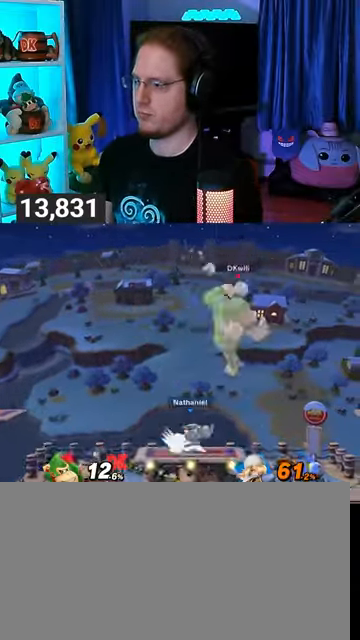
{"buttons": [], "left_stick": "center", "right_stick": "center", "events": [[167, "R1", "down"], [400, "R1", "up"], [400, "left_stick", "center"]]}
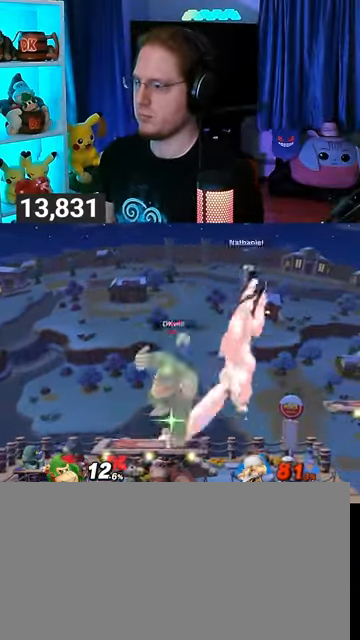
{"buttons": ["A"], "left_stick": "right", "right_stick": "center", "events": [[67, "left_stick", "right"], [233, "Y", "down"], [300, "left_stick", "up"], [333, "A", "down"], [367, "Y", "up"], [367, "left_stick", "up-right"], [467, "left_stick", "right"]]}
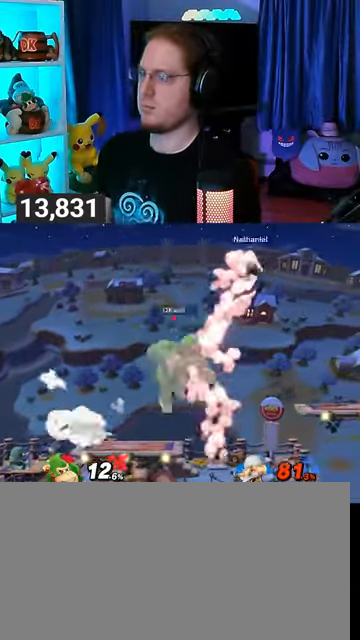
{"buttons": [], "left_stick": "left", "right_stick": "center", "events": [[100, "left_stick", "left"], [167, "A", "up"]]}
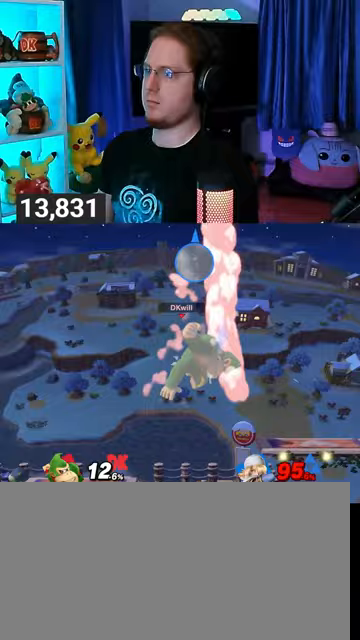
{"buttons": ["Y"], "left_stick": "center", "right_stick": "center", "events": [[67, "left_stick", "down"], [367, "left_stick", "center"], [500, "Y", "down"]]}
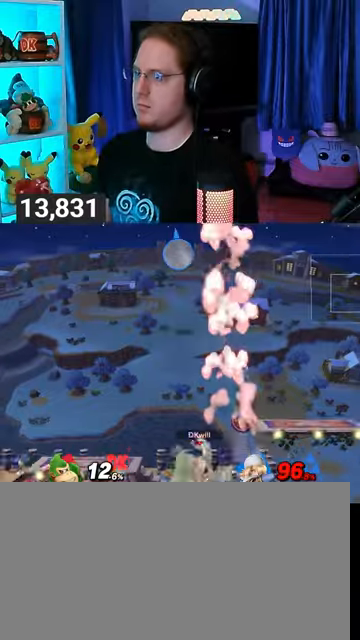
{"buttons": [], "left_stick": "down", "right_stick": "center", "events": [[167, "left_stick", "up-left"], [233, "Y", "up"], [433, "left_stick", "down"]]}
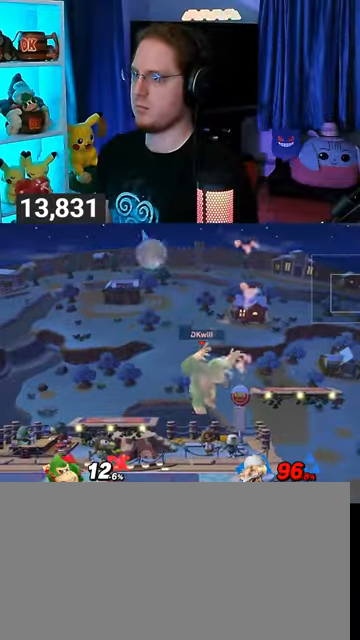
{"buttons": [], "left_stick": "left", "right_stick": "center", "events": [[100, "left_stick", "center"], [200, "left_stick", "left"]]}
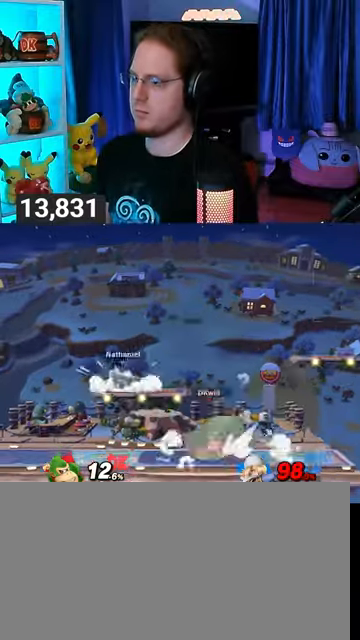
{"buttons": [], "left_stick": "up", "right_stick": "center", "events": [[67, "left_stick", "center"], [333, "left_stick", "up"], [367, "A", "down"], [400, "A", "up"]]}
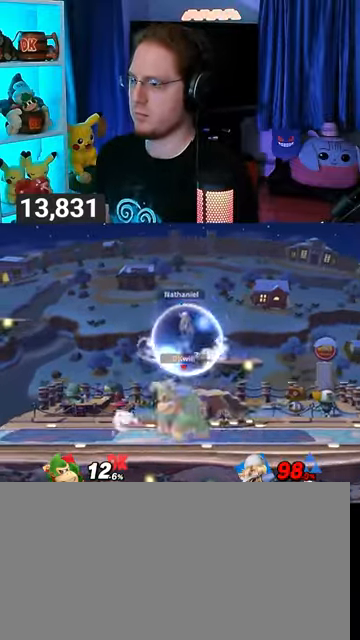
{"buttons": ["Y"], "left_stick": "up", "right_stick": "center", "events": [[133, "Y", "down"]]}
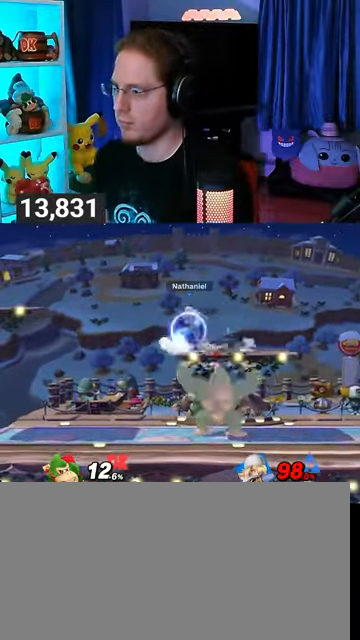
{"buttons": ["B"], "left_stick": "left", "right_stick": "center", "events": [[33, "Y", "up"], [267, "B", "down"], [333, "B", "up"], [367, "left_stick", "up-left"], [400, "B", "down"], [433, "B", "up"], [467, "B", "down"], [467, "left_stick", "left"]]}
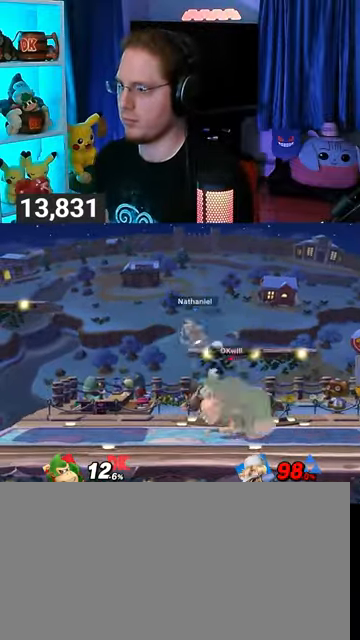
{"buttons": ["Y"], "left_stick": "left", "right_stick": "center", "events": [[67, "B", "up"], [233, "Y", "down"]]}
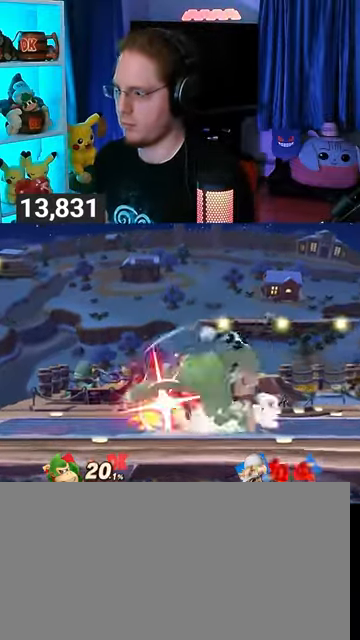
{"buttons": ["Y"], "left_stick": "left", "right_stick": "center", "events": []}
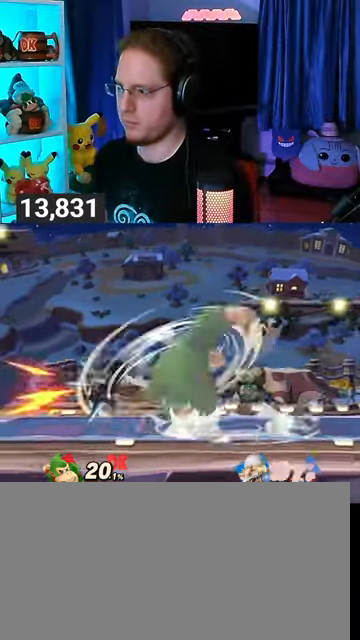
{"buttons": ["Y"], "left_stick": "left", "right_stick": "center", "events": []}
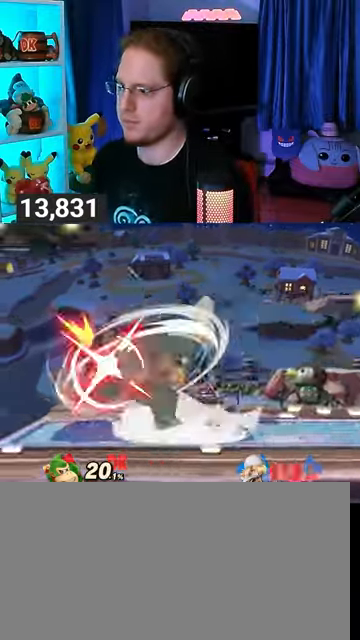
{"buttons": [], "left_stick": "left", "right_stick": "center", "events": [[267, "Y", "up"]]}
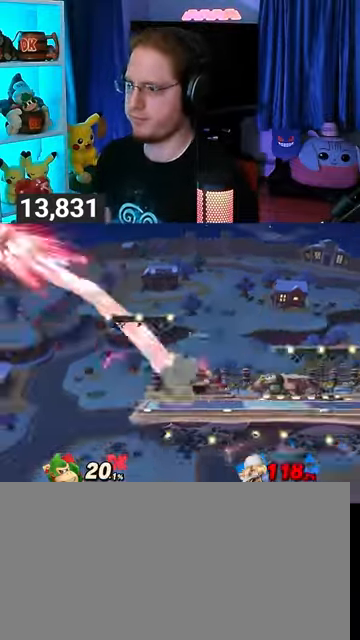
{"buttons": ["Y"], "left_stick": "right", "right_stick": "center", "events": [[167, "left_stick", "center"], [433, "left_stick", "right"], [500, "Y", "down"]]}
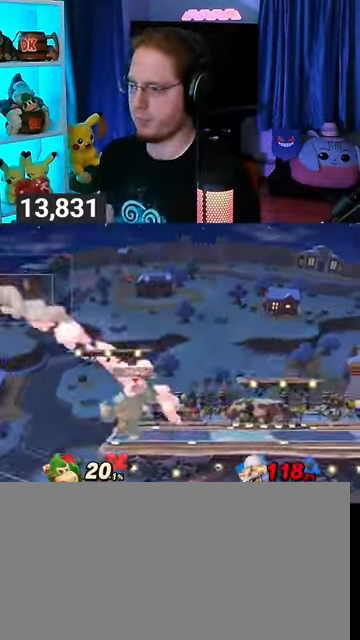
{"buttons": [], "left_stick": "center", "right_stick": "center", "events": [[33, "Y", "up"], [33, "left_stick", "center"], [67, "A", "down"], [167, "left_stick", "up-right"], [367, "left_stick", "down-right"], [500, "A", "up"], [500, "left_stick", "center"]]}
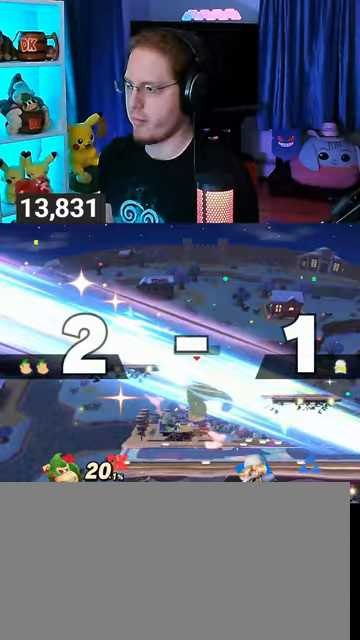
{"buttons": ["X"], "left_stick": "down-left", "right_stick": "center", "events": [[100, "left_stick", "right"], [300, "Y", "down"], [400, "left_stick", "down-left"], [500, "X", "down"], [500, "Y", "up"]]}
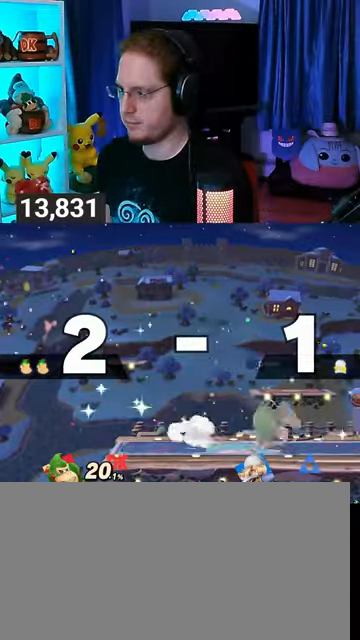
{"buttons": [], "left_stick": "right", "right_stick": "center", "events": [[200, "left_stick", "center"], [233, "X", "up"], [367, "left_stick", "right"]]}
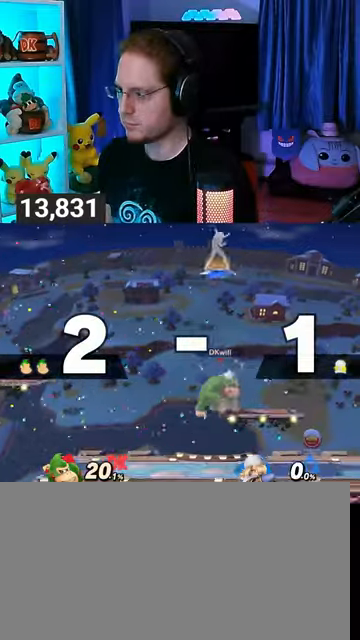
{"buttons": [], "left_stick": "center", "right_stick": "center", "events": [[67, "left_stick", "center"]]}
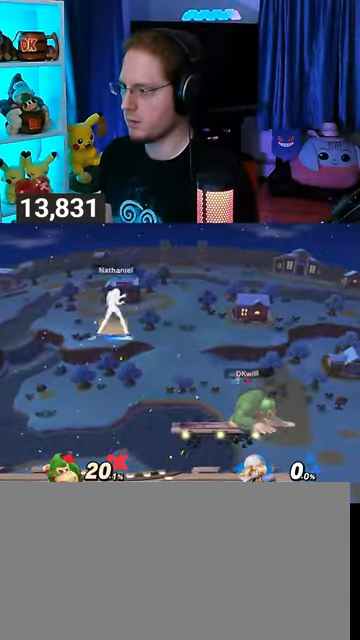
{"buttons": [], "left_stick": "center", "right_stick": "center", "events": []}
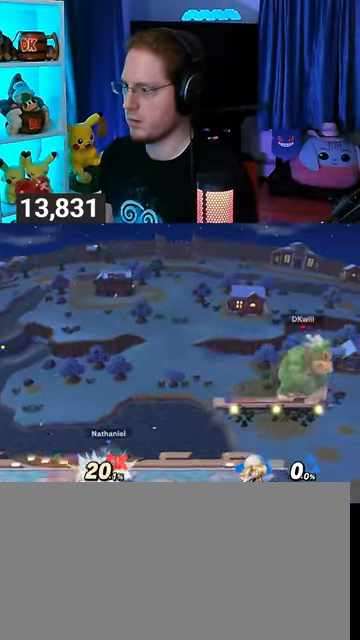
{"buttons": ["Y"], "left_stick": "right", "right_stick": "center", "events": [[333, "Y", "down"], [500, "left_stick", "right"]]}
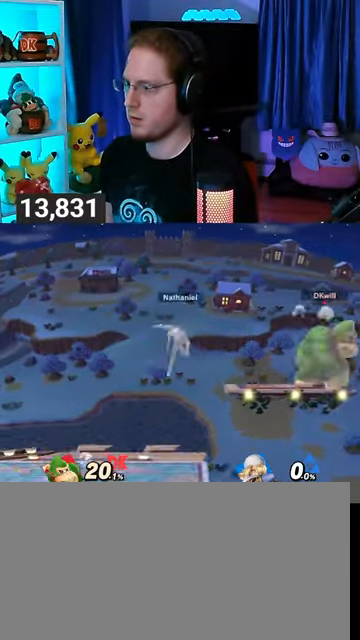
{"buttons": [], "left_stick": "left", "right_stick": "center", "events": [[67, "Y", "up"], [67, "left_stick", "center"], [267, "left_stick", "up-left"], [433, "left_stick", "left"]]}
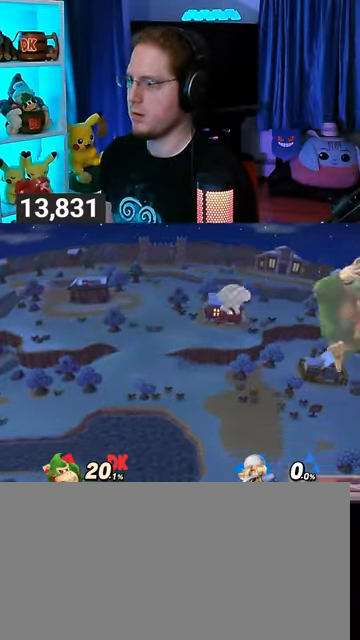
{"buttons": [], "left_stick": "right", "right_stick": "center", "events": [[100, "A", "down"], [133, "A", "up"], [467, "left_stick", "right"]]}
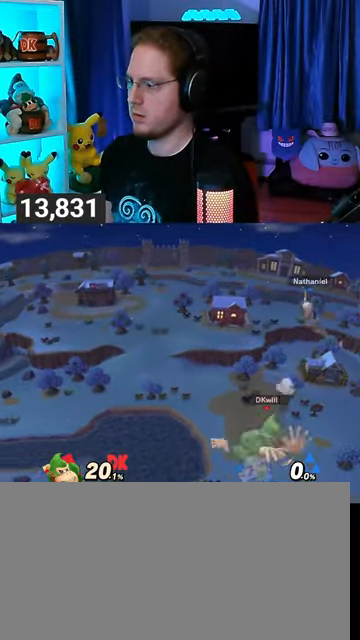
{"buttons": [], "left_stick": "down-left", "right_stick": "center", "events": [[67, "left_stick", "up-right"], [167, "left_stick", "up"], [433, "B", "down"], [467, "B", "up"], [467, "left_stick", "down-left"]]}
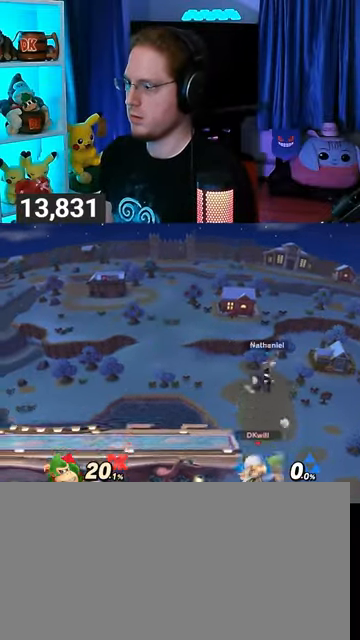
{"buttons": [], "left_stick": "center", "right_stick": "center", "events": [[367, "left_stick", "up-left"], [500, "left_stick", "center"]]}
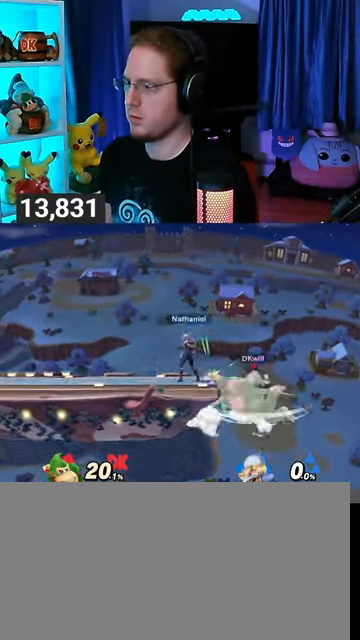
{"buttons": [], "left_stick": "center", "right_stick": "center", "events": []}
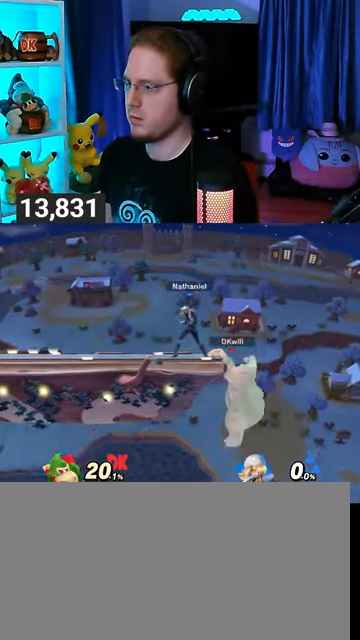
{"buttons": [], "left_stick": "left", "right_stick": "center", "events": [[100, "left_stick", "right"], [133, "Y", "down"], [167, "Y", "up"], [200, "left_stick", "center"], [333, "B", "down"], [367, "B", "up"], [367, "left_stick", "left"]]}
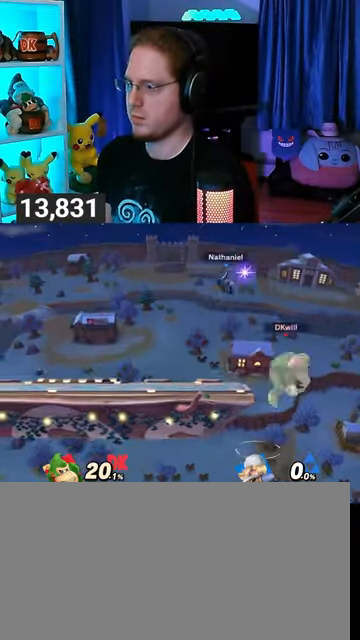
{"buttons": [], "left_stick": "up", "right_stick": "center", "events": [[433, "left_stick", "up"]]}
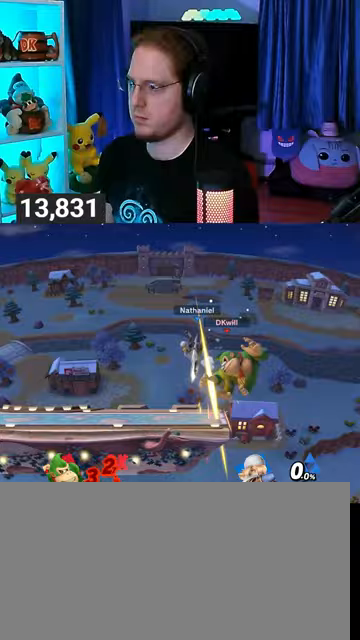
{"buttons": ["B"], "left_stick": "up-left", "right_stick": "center", "events": [[233, "B", "down"], [233, "left_stick", "up-left"], [333, "B", "up"], [367, "B", "down"], [433, "B", "up"], [500, "B", "down"]]}